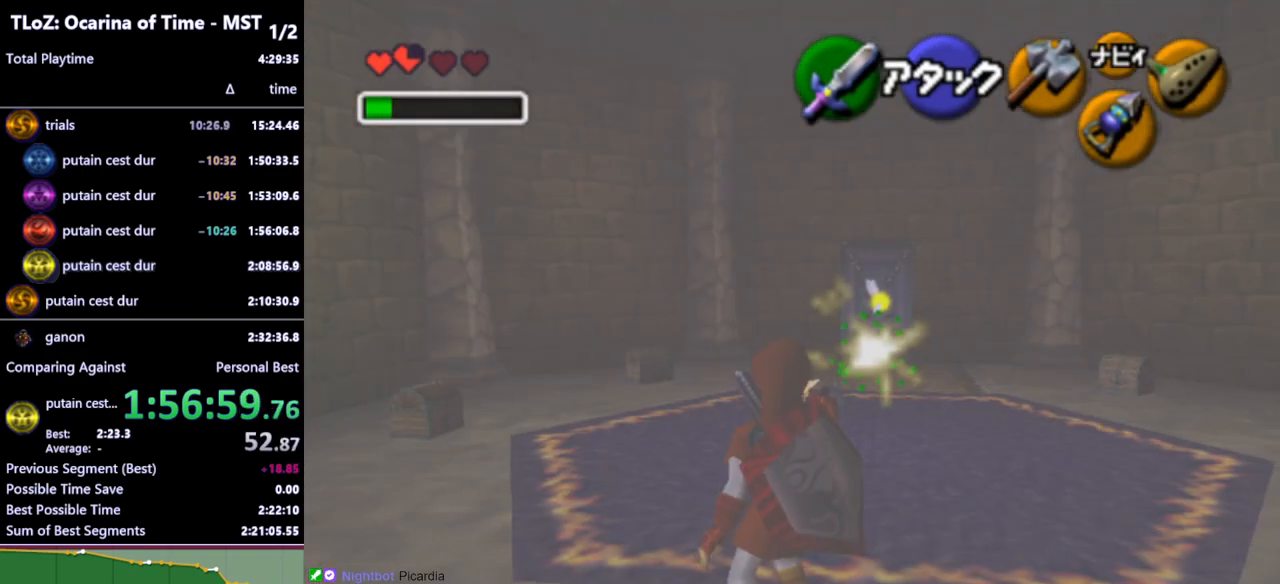
Gameplay with a controller (Nintendo layout); each line is a JSON object with the inputs held at the frame after it. "events" lists button and stick changes between this image and that frame as [ms after this image, input, new state], when the widget could be followed in between. Not read: L3 R3.
{"buttons": ["L1"], "left_stick": "center", "right_stick": "center", "events": [[33, "left_stick", "up-left"], [333, "L1", "down"], [400, "left_stick", "center"]]}
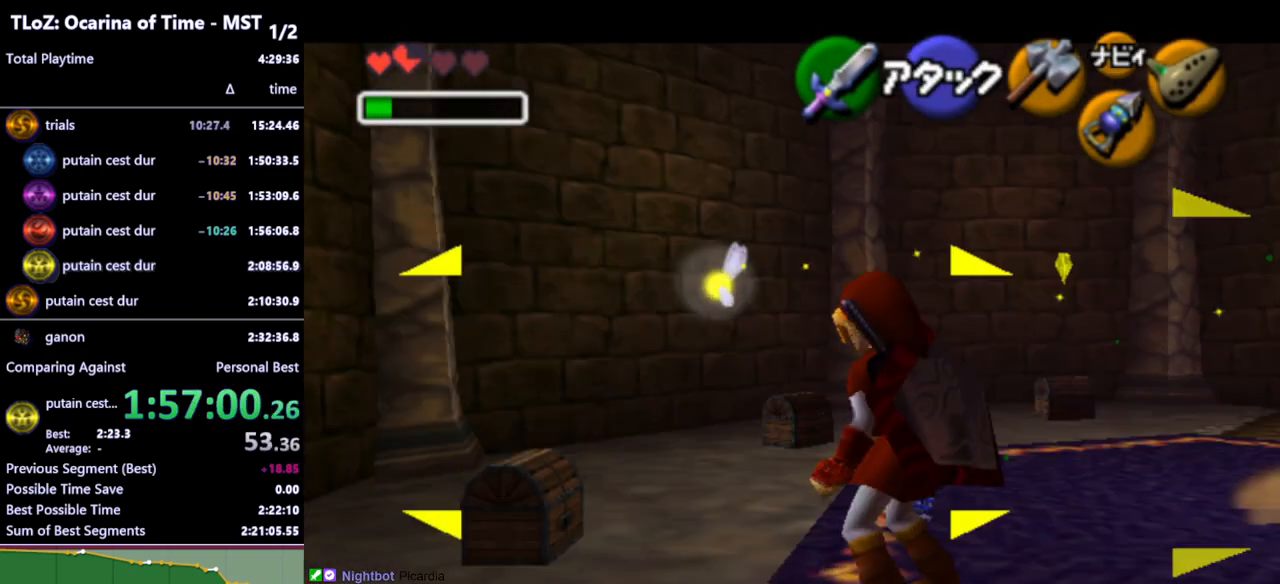
{"buttons": ["L1", "Z"], "left_stick": "center", "right_stick": "center", "events": [[33, "Z", "down"], [167, "Z", "up"], [433, "Z", "down"]]}
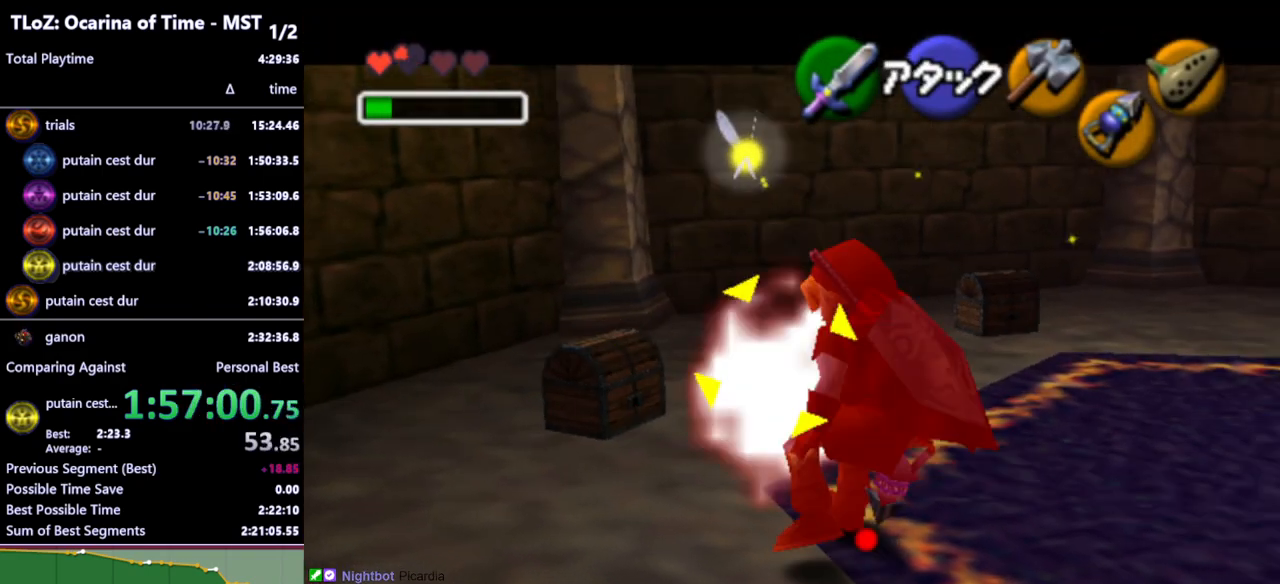
{"buttons": ["B", "L1"], "left_stick": "center", "right_stick": "center", "events": [[67, "Z", "up"], [133, "left_stick", "down"], [467, "B", "down"], [467, "left_stick", "center"]]}
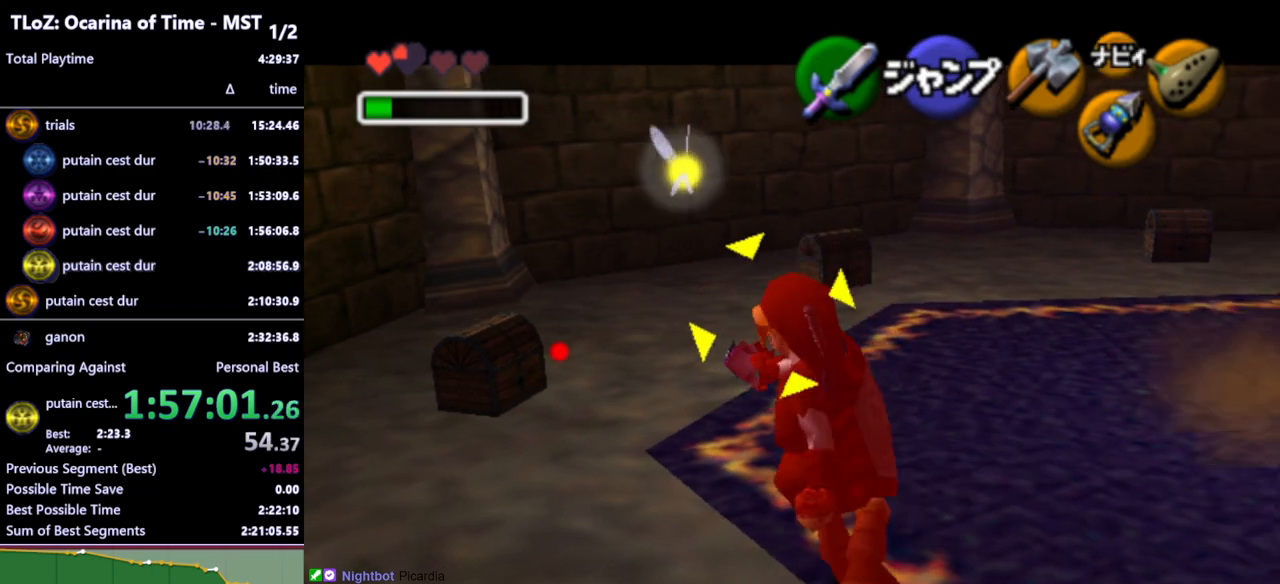
{"buttons": ["L1"], "left_stick": "up", "right_stick": "center", "events": [[33, "B", "up"], [100, "B", "down"], [167, "B", "up"], [367, "left_stick", "up"]]}
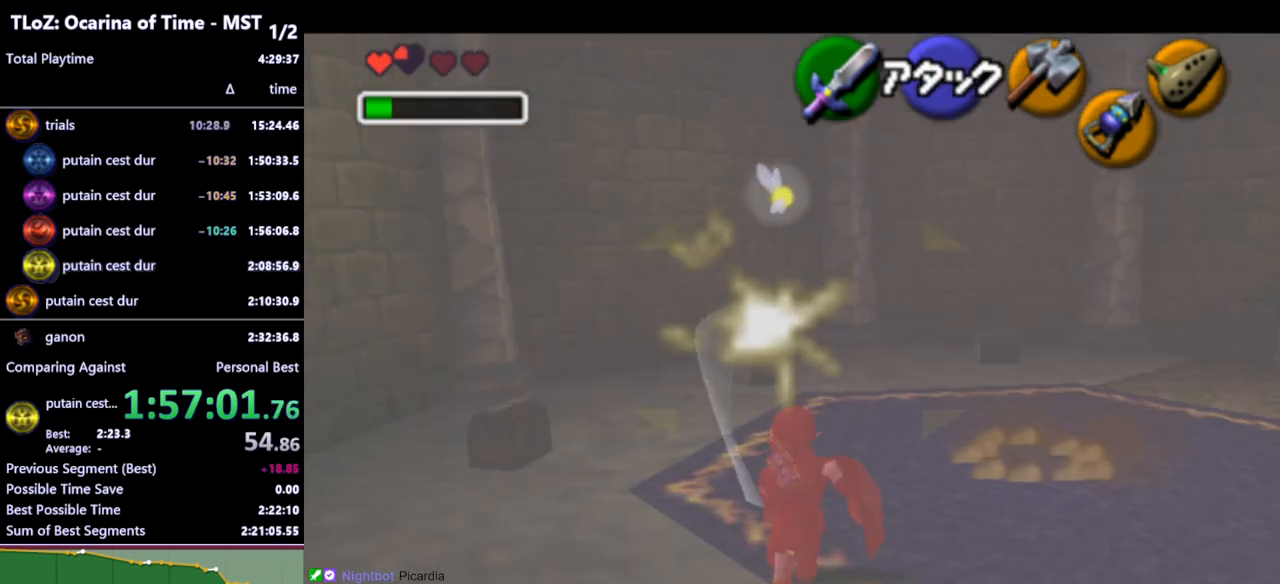
{"buttons": [], "left_stick": "up-right", "right_stick": "center", "events": [[367, "left_stick", "center"], [400, "L1", "up"], [467, "left_stick", "up-right"]]}
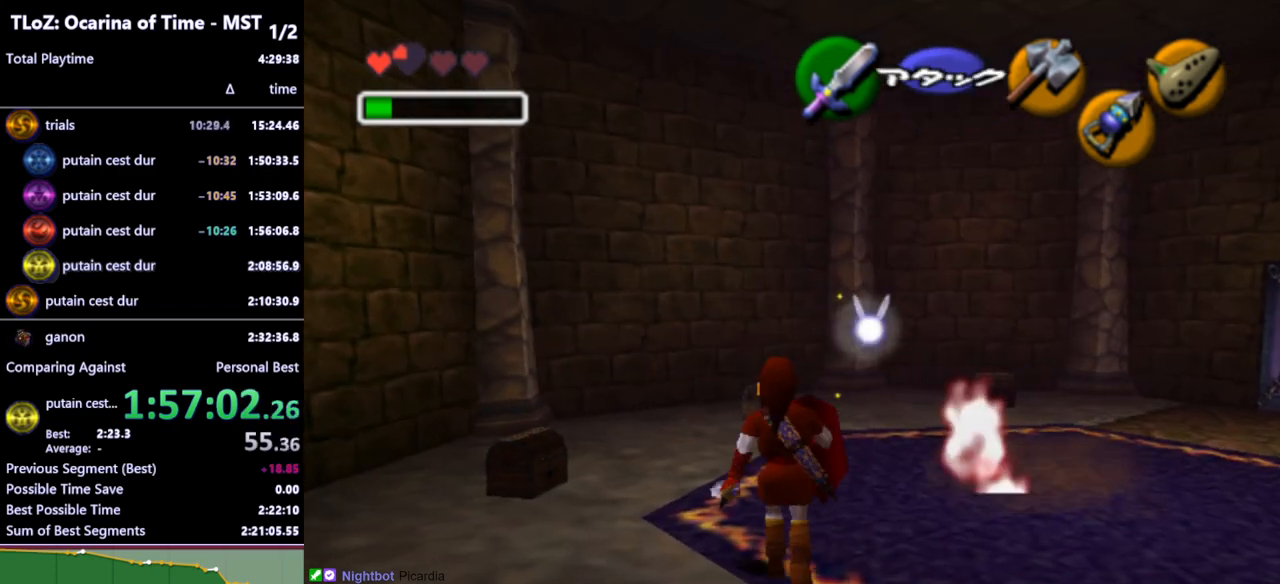
{"buttons": [], "left_stick": "up", "right_stick": "center", "events": [[500, "left_stick", "up"]]}
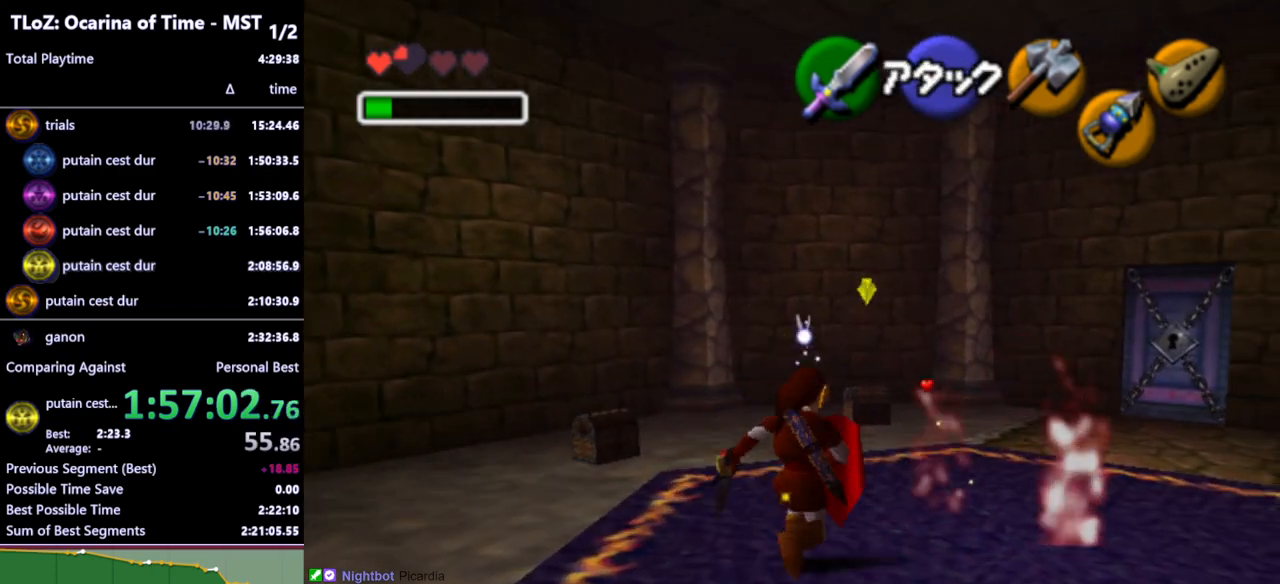
{"buttons": [], "left_stick": "up", "right_stick": "center", "events": [[200, "left_stick", "up-right"], [333, "left_stick", "up"]]}
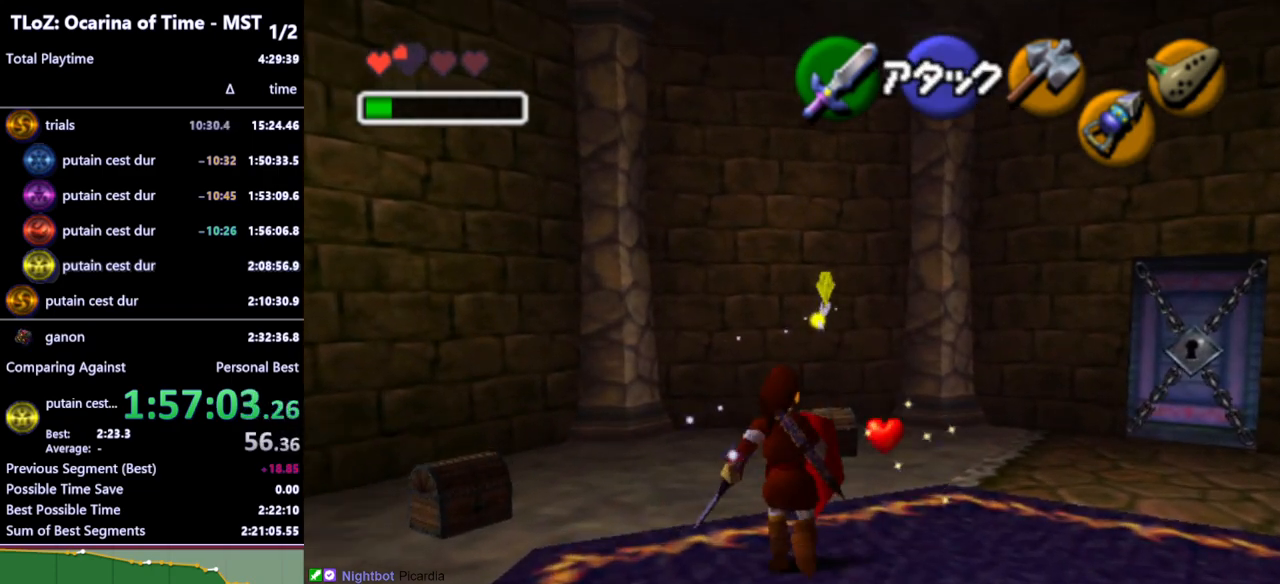
{"buttons": ["L1"], "left_stick": "up", "right_stick": "center", "events": [[167, "L1", "down"], [267, "B", "down"], [367, "B", "up"]]}
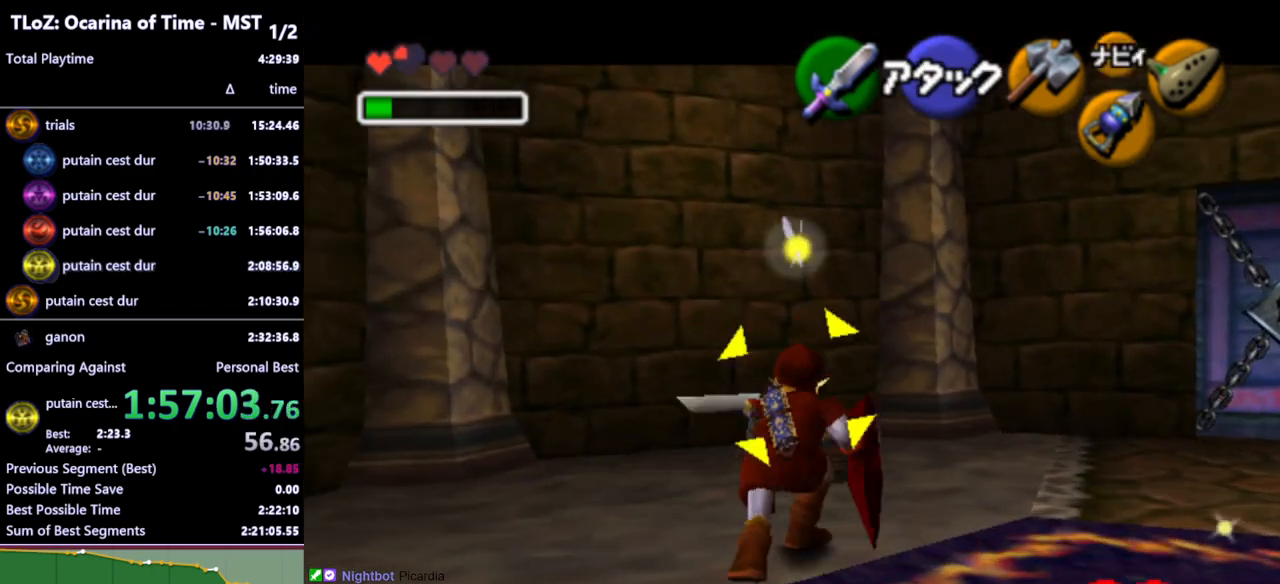
{"buttons": [], "left_stick": "down-right", "right_stick": "center", "events": [[100, "left_stick", "center"], [200, "L1", "up"], [300, "left_stick", "down-right"]]}
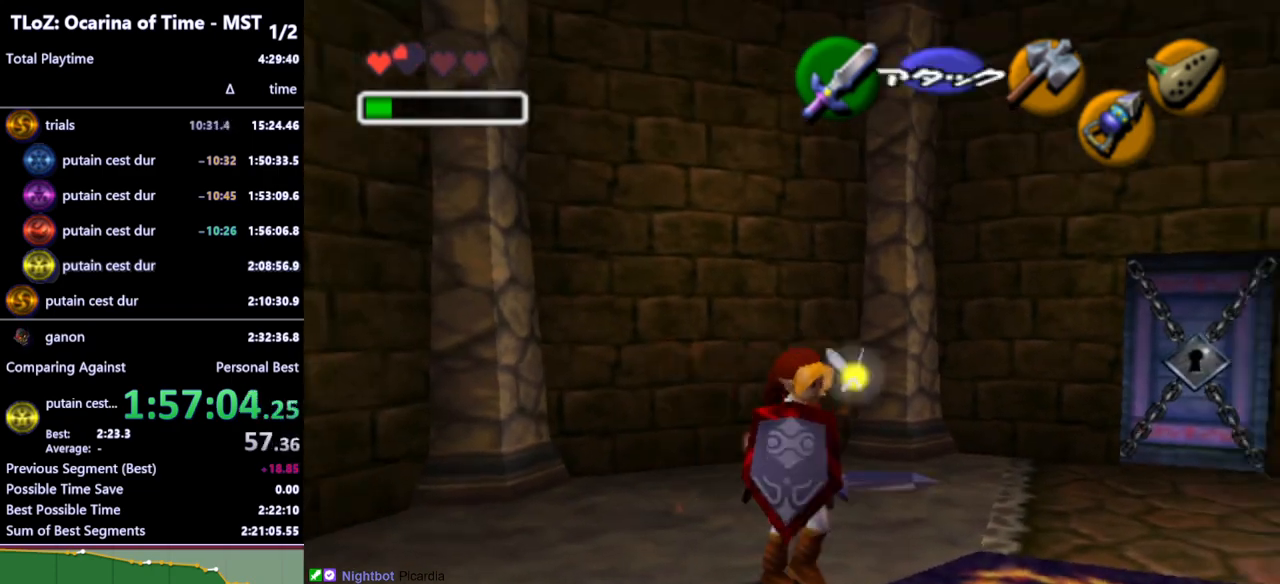
{"buttons": [], "left_stick": "down-right", "right_stick": "center", "events": [[200, "left_stick", "down"], [500, "left_stick", "down-right"]]}
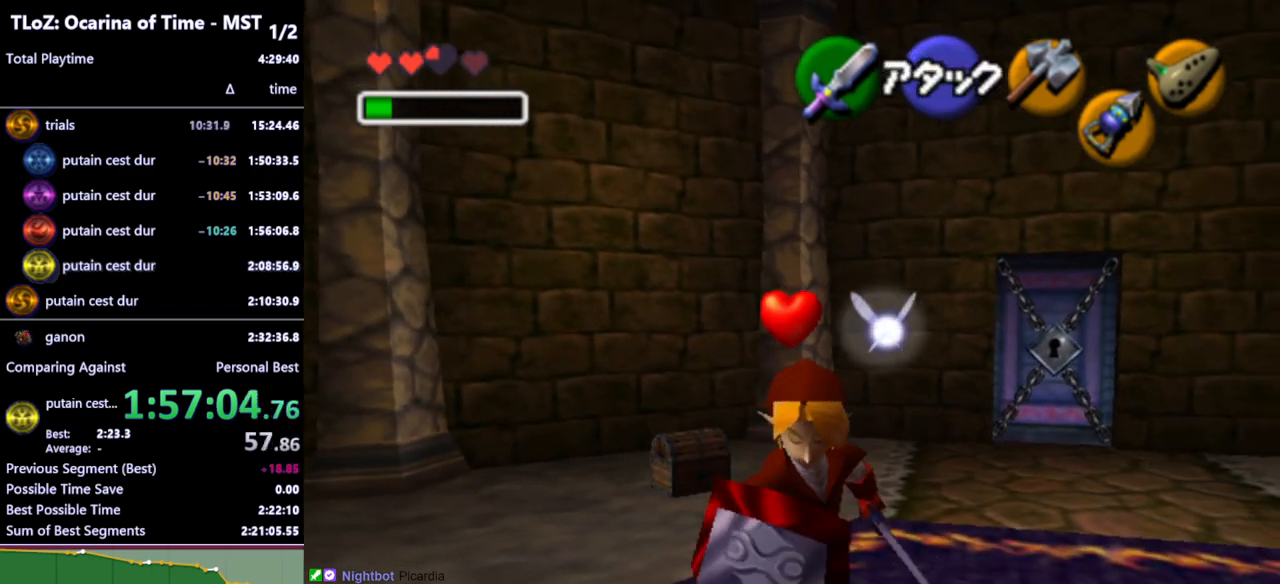
{"buttons": [], "left_stick": "right", "right_stick": "center", "events": [[133, "left_stick", "right"]]}
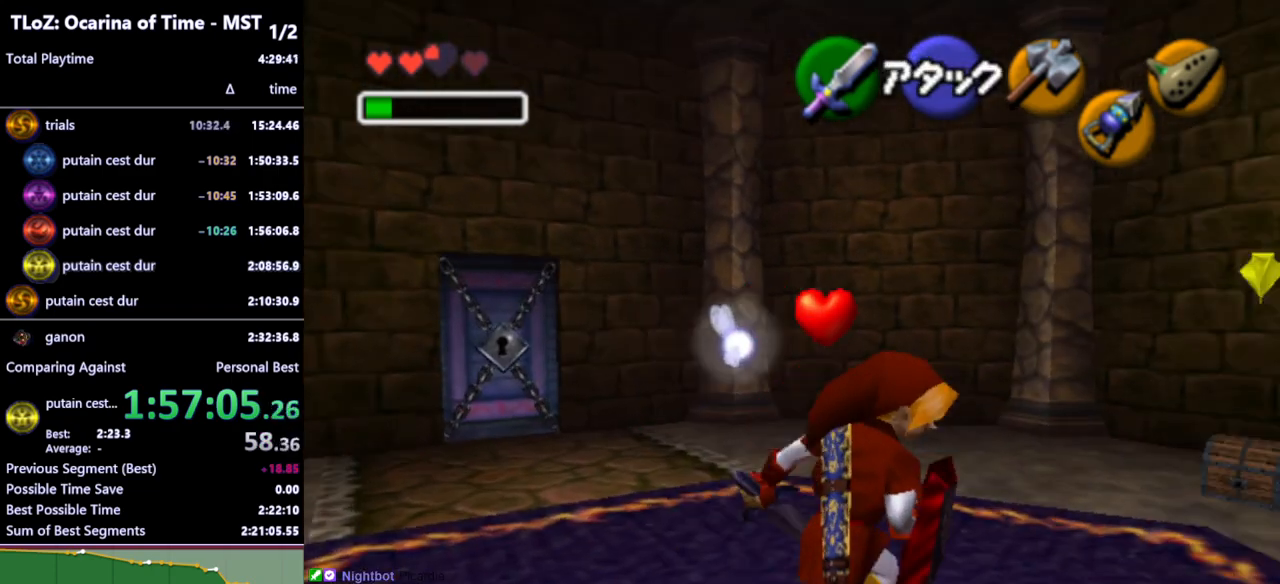
{"buttons": [], "left_stick": "up-left", "right_stick": "center", "events": [[200, "left_stick", "up-right"], [500, "left_stick", "up-left"]]}
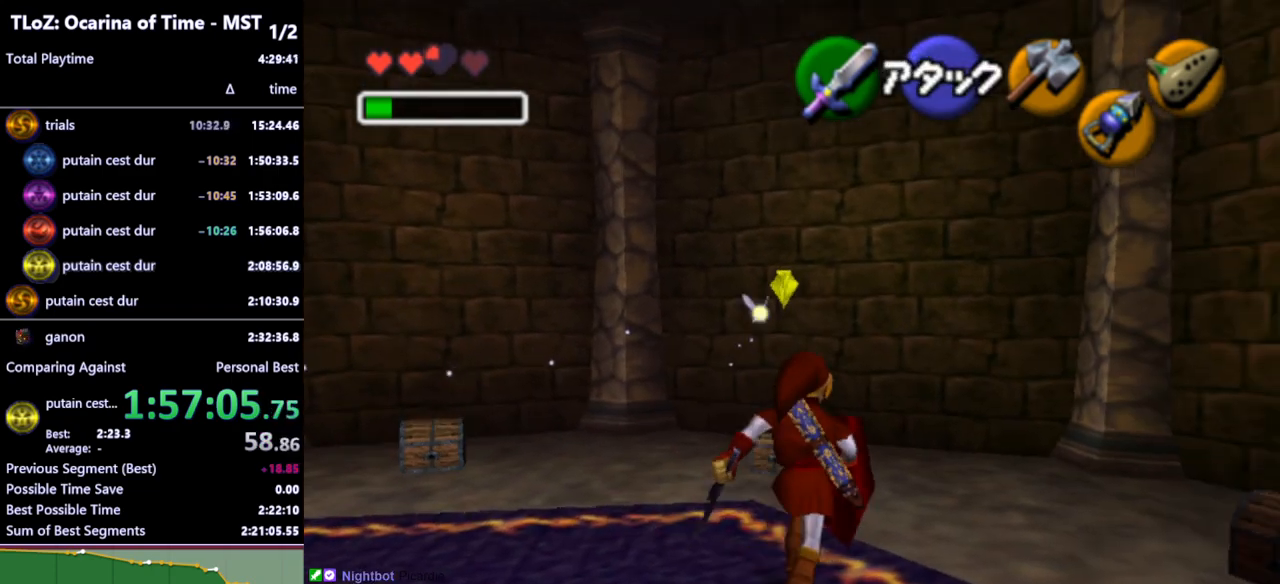
{"buttons": [], "left_stick": "center", "right_stick": "center", "events": [[100, "left_stick", "down-left"], [167, "left_stick", "right"], [200, "B", "down"], [267, "left_stick", "center"], [300, "B", "up"]]}
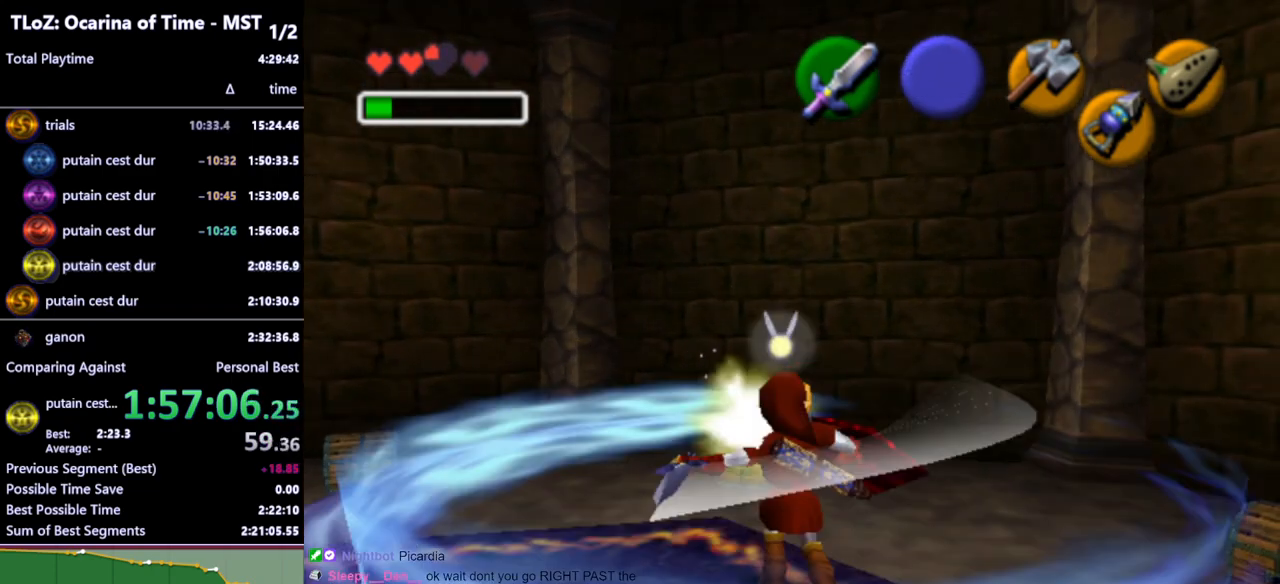
{"buttons": [], "left_stick": "down", "right_stick": "center", "events": [[400, "left_stick", "down"]]}
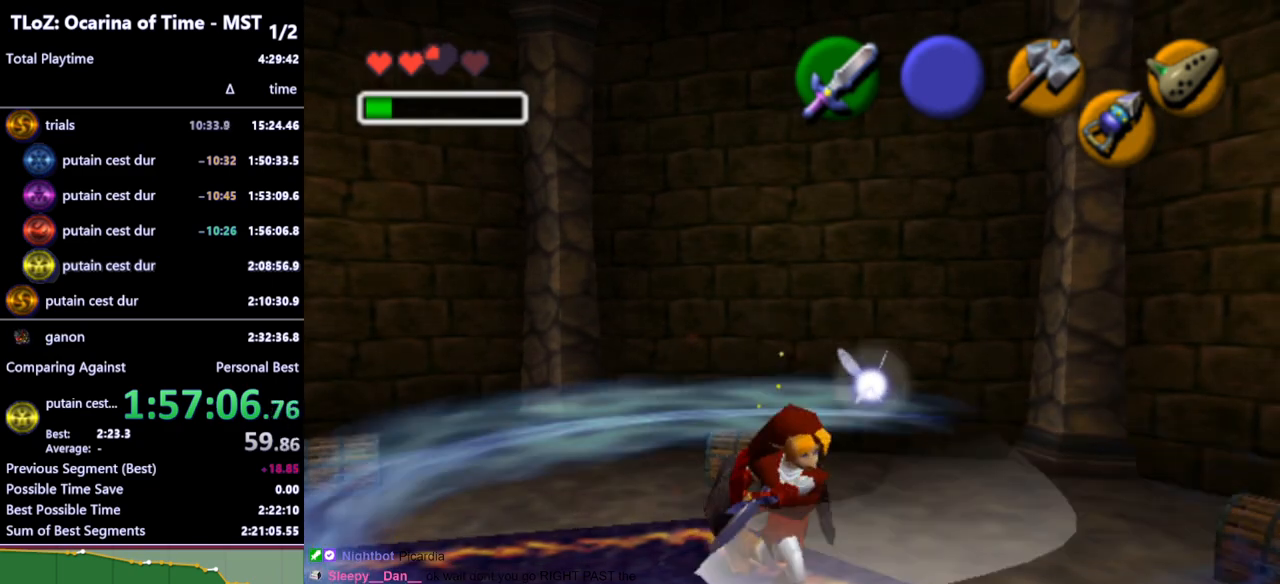
{"buttons": [], "left_stick": "down", "right_stick": "center", "events": []}
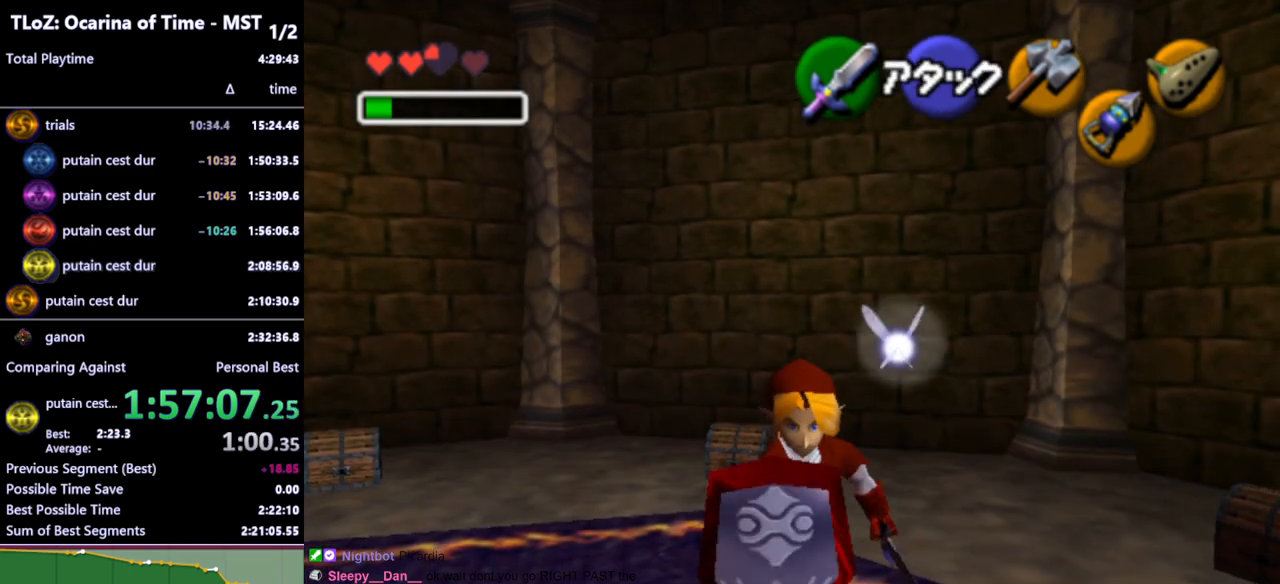
{"buttons": [], "left_stick": "center", "right_stick": "center", "events": [[333, "left_stick", "center"]]}
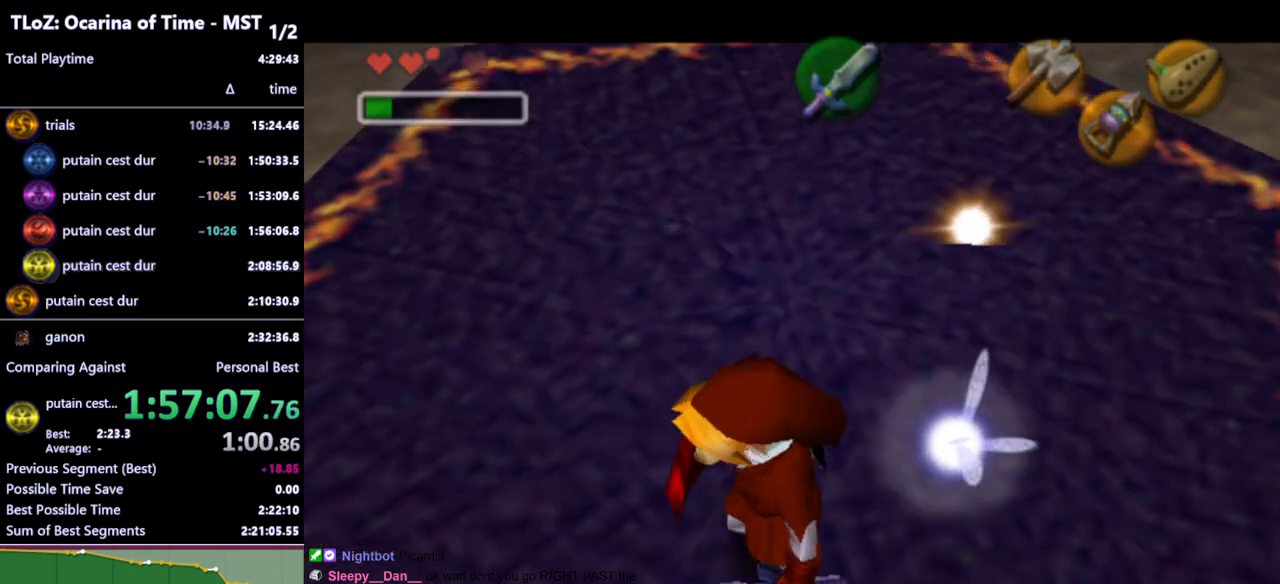
{"buttons": [], "left_stick": "center", "right_stick": "center", "events": [[200, "left_stick", "up-left"], [333, "left_stick", "center"]]}
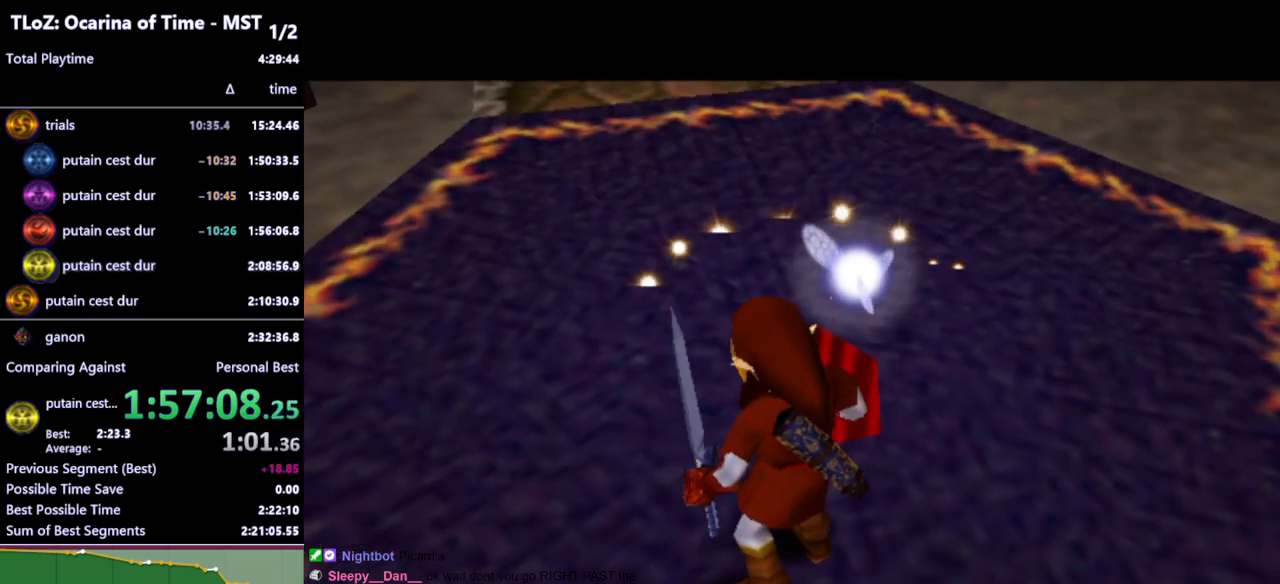
{"buttons": [], "left_stick": "center", "right_stick": "center", "events": []}
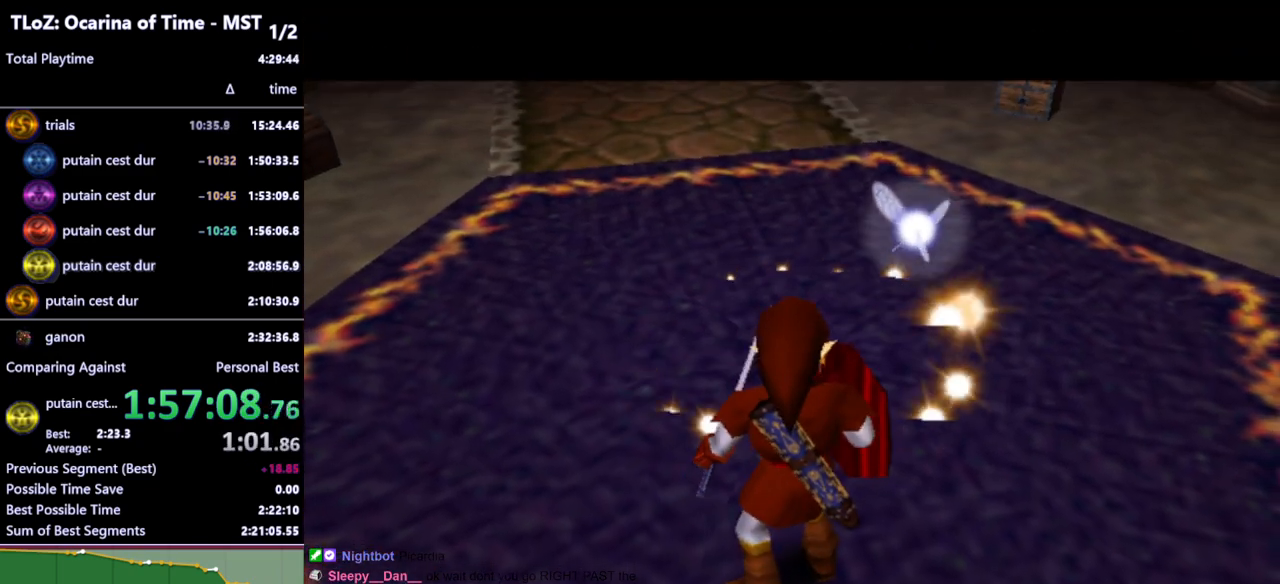
{"buttons": [], "left_stick": "center", "right_stick": "center", "events": []}
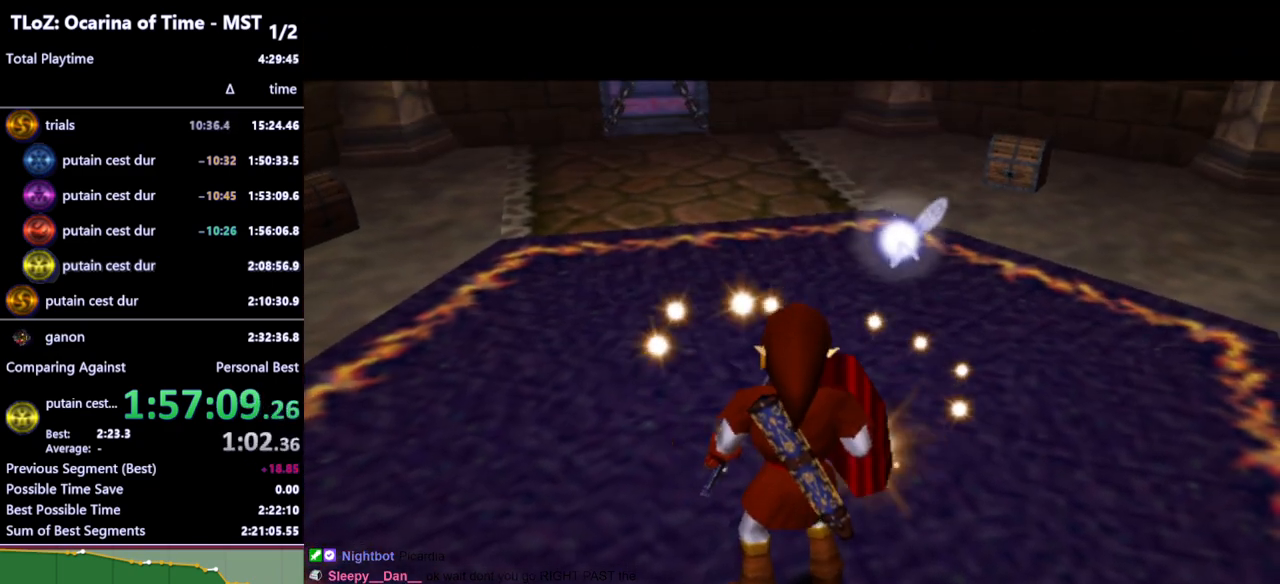
{"buttons": [], "left_stick": "center", "right_stick": "center", "events": []}
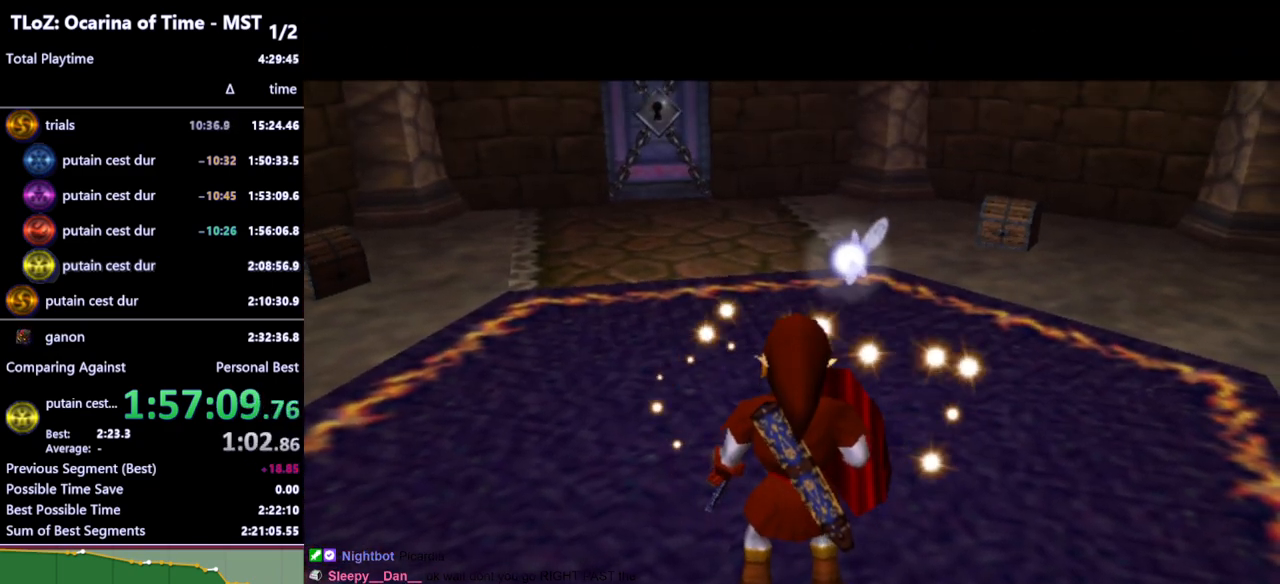
{"buttons": [], "left_stick": "center", "right_stick": "center", "events": []}
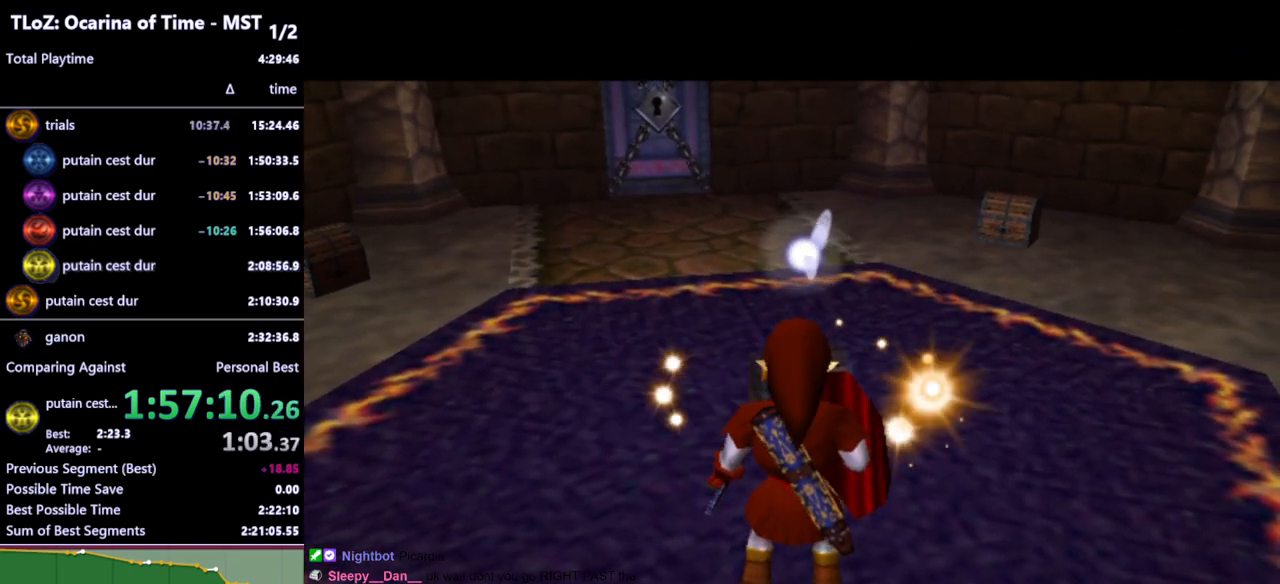
{"buttons": [], "left_stick": "center", "right_stick": "center", "events": []}
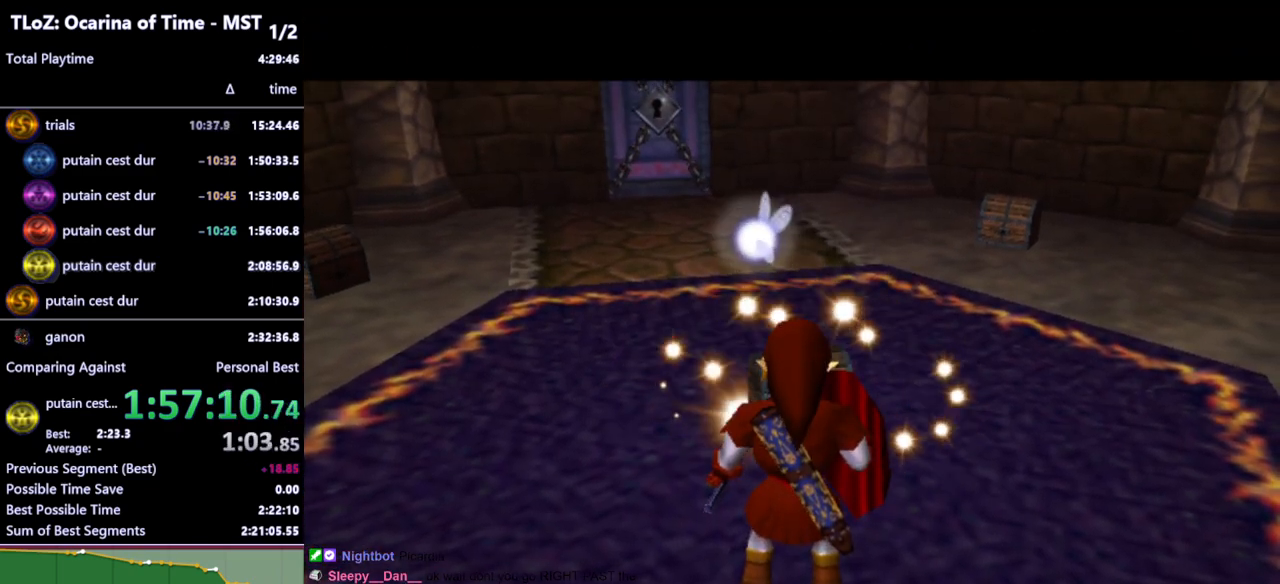
{"buttons": [], "left_stick": "up", "right_stick": "center", "events": [[333, "left_stick", "up"]]}
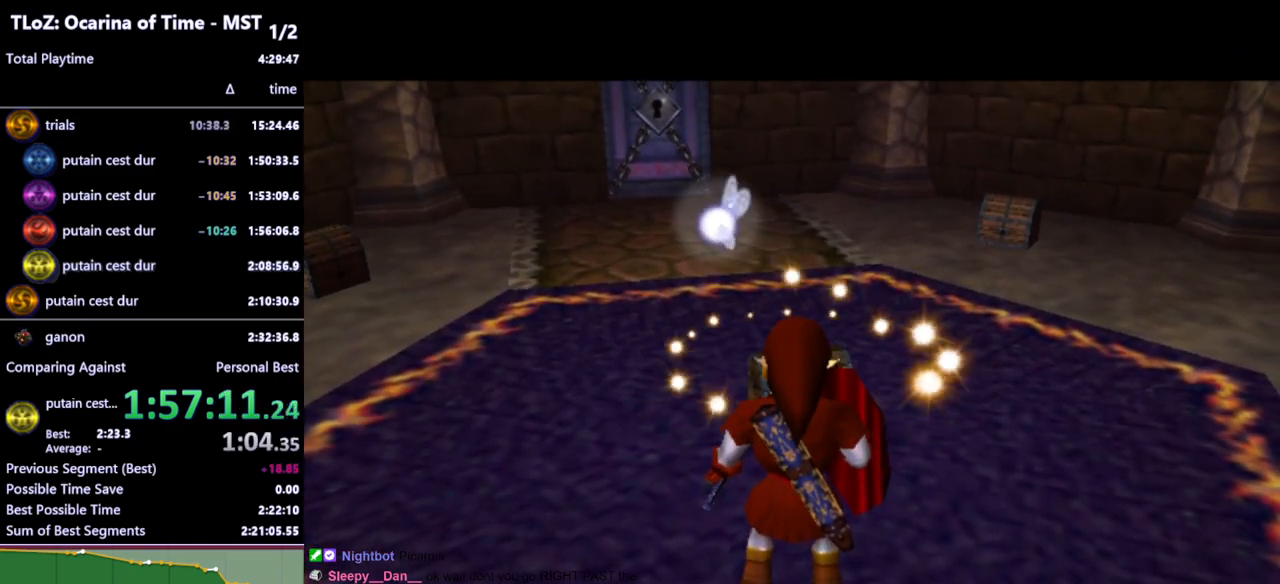
{"buttons": [], "left_stick": "up", "right_stick": "center", "events": []}
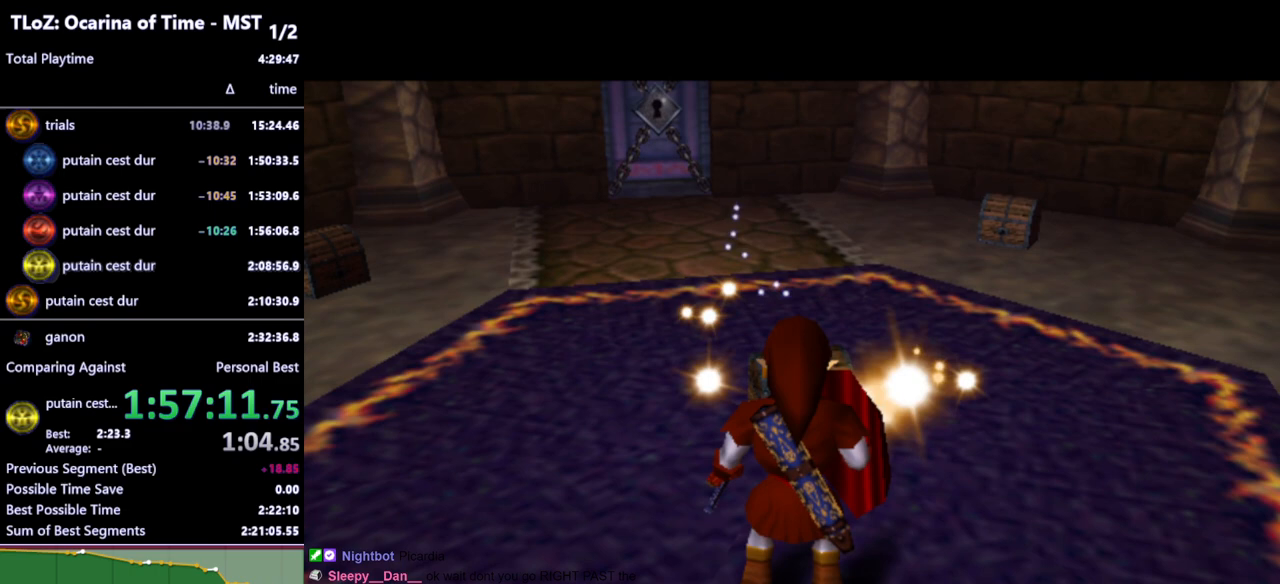
{"buttons": ["A"], "left_stick": "up", "right_stick": "center", "events": [[67, "A", "down"], [100, "A", "up"], [200, "A", "down"], [267, "A", "up"], [367, "A", "down"], [400, "A", "up"], [500, "A", "down"]]}
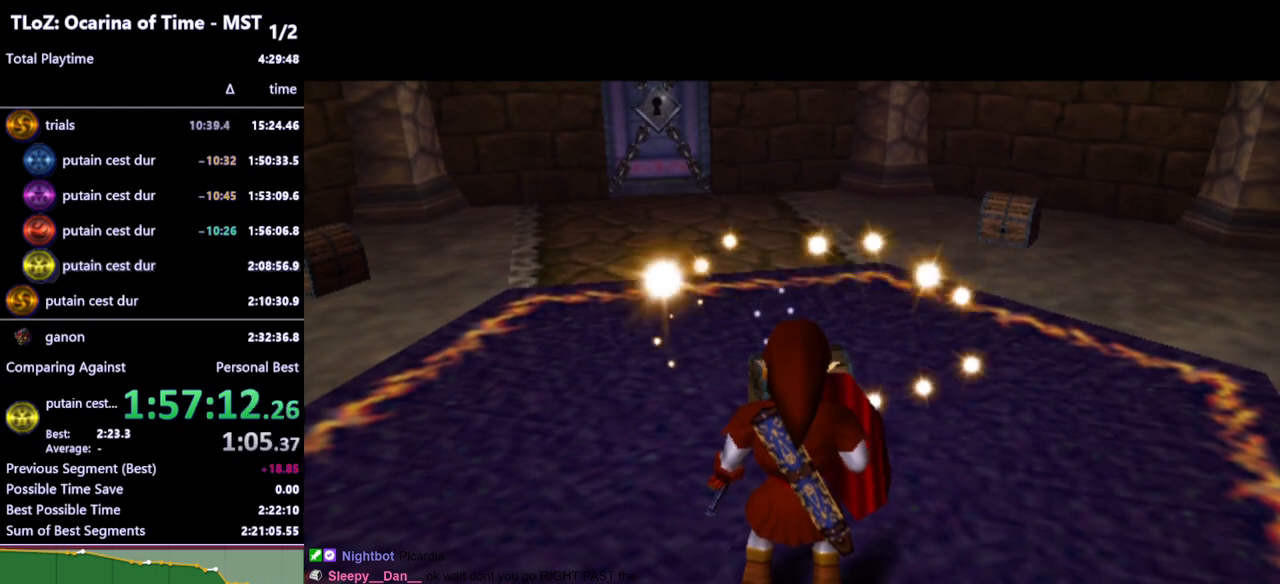
{"buttons": [], "left_stick": "up", "right_stick": "center", "events": [[67, "A", "up"], [167, "A", "down"], [200, "A", "up"], [300, "A", "down"], [333, "A", "up"], [433, "A", "down"], [467, "A", "up"]]}
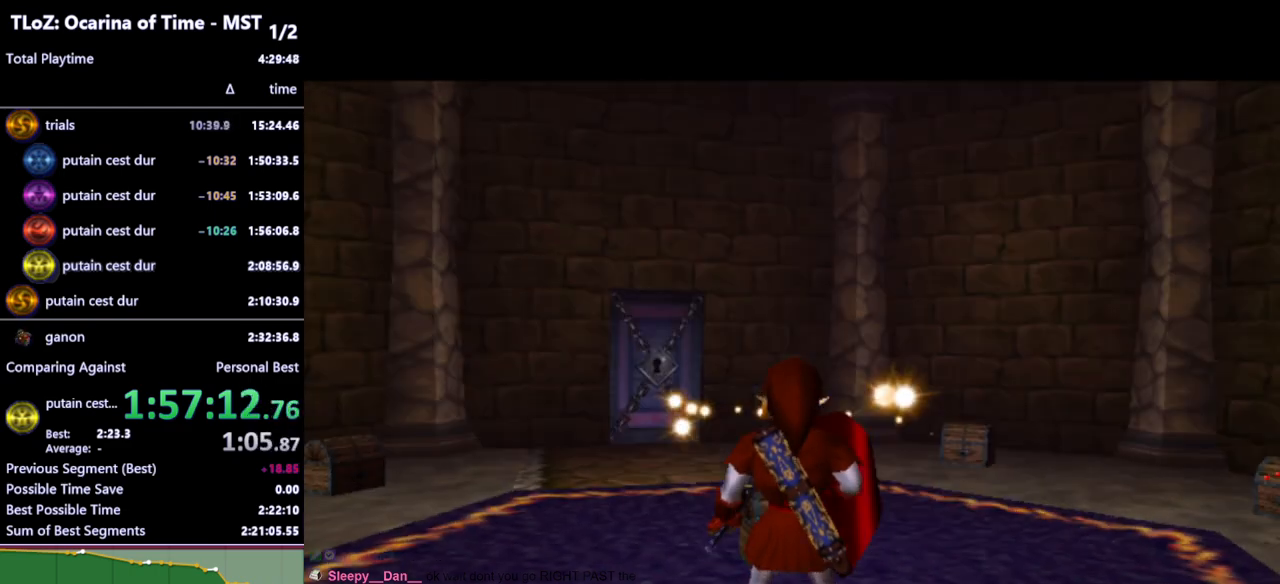
{"buttons": [], "left_stick": "up", "right_stick": "center", "events": [[33, "A", "down"], [100, "A", "up"], [200, "A", "down"], [233, "A", "up"], [300, "A", "down"], [333, "A", "up"], [433, "A", "down"], [467, "A", "up"]]}
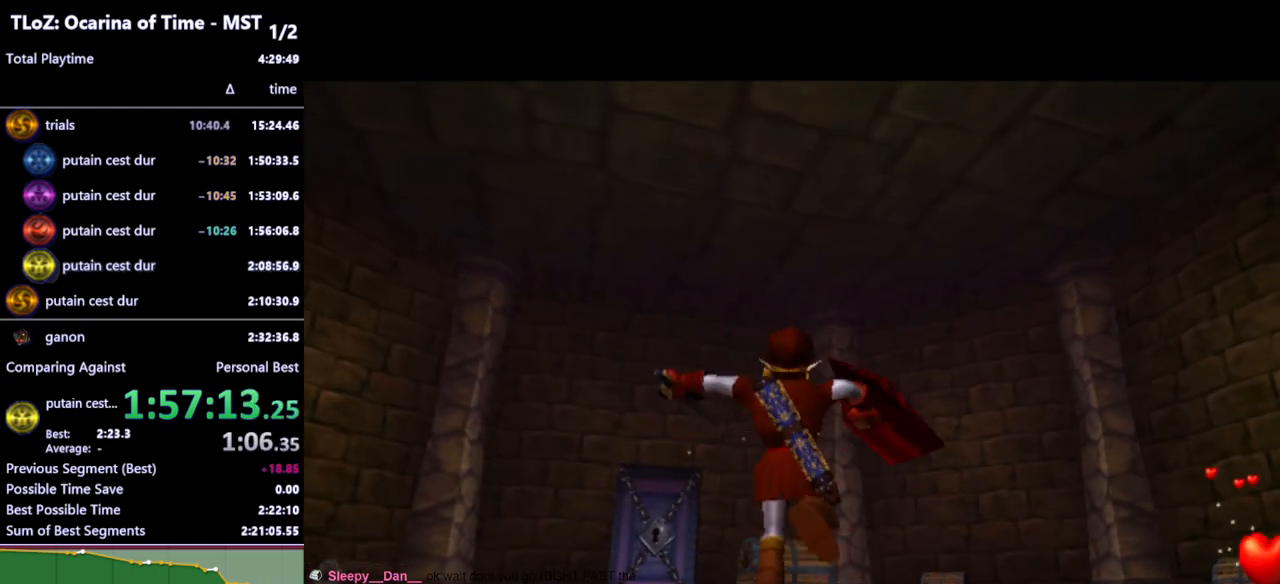
{"buttons": ["A"], "left_stick": "up", "right_stick": "center", "events": [[33, "A", "down"], [67, "A", "up"], [133, "A", "down"], [200, "A", "up"], [267, "A", "down"], [300, "A", "up"], [367, "A", "down"], [400, "A", "up"], [467, "A", "down"]]}
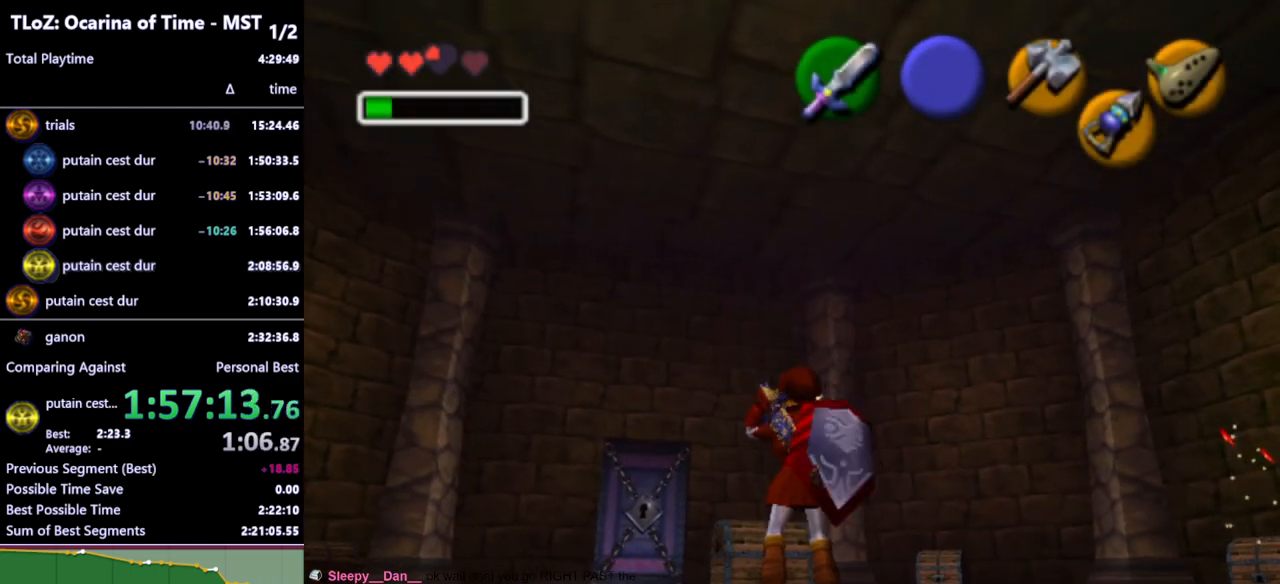
{"buttons": [], "left_stick": "center", "right_stick": "center", "events": [[33, "A", "up"], [100, "A", "down"], [167, "A", "up"], [167, "left_stick", "center"]]}
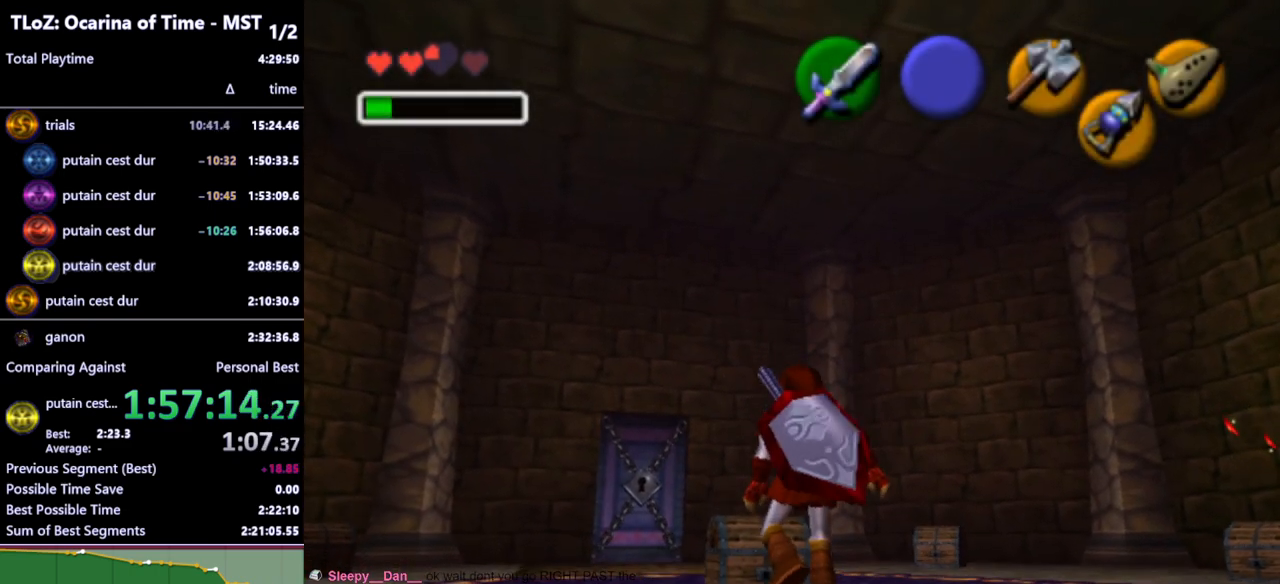
{"buttons": [], "left_stick": "center", "right_stick": "center", "events": []}